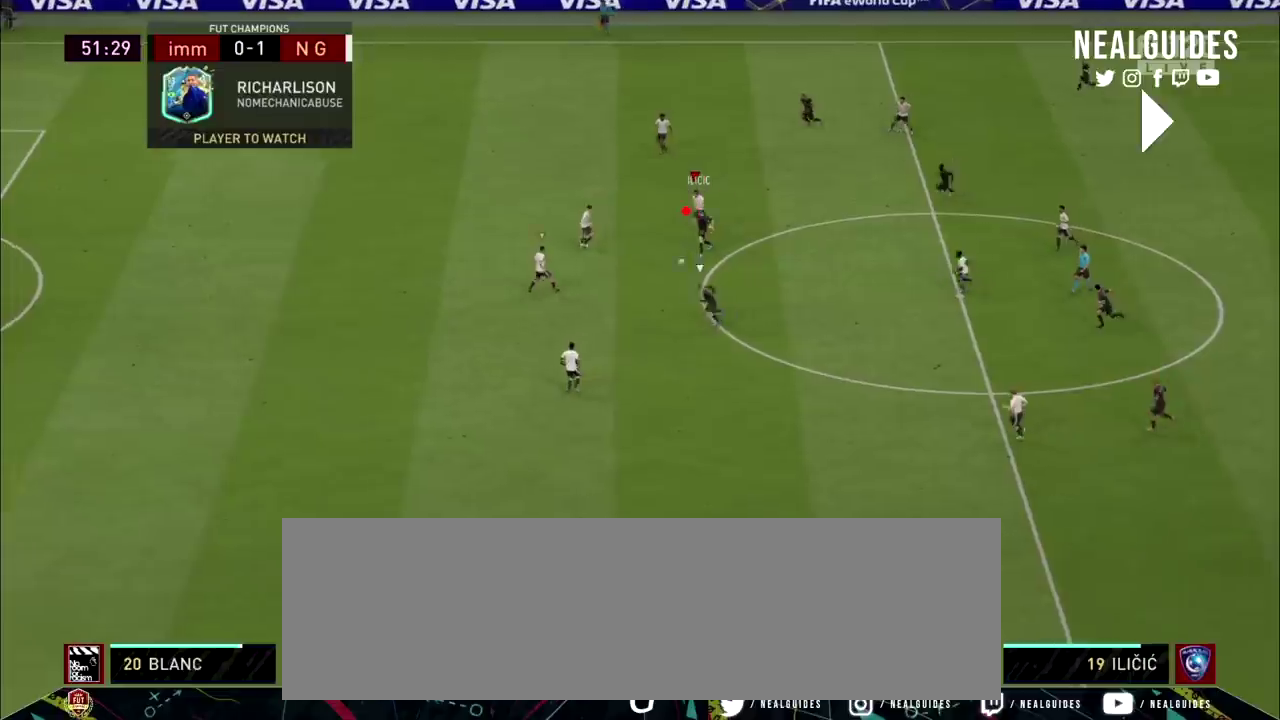
Gameplay with a controller (PlayStation layout); each line is a JSON object with the inputs held at the frame after it (dt_ms = milliseconds from this image to that frame). "events" lists button and stick changes between this image and that frame as [ms after this image, input, new state], when the widget could be followed in between. Not read: HOME L1 L3 R1 R3 left_stick other_buttons.
{"dt_ms": 200, "buttons": ["L2", "R2"], "right_stick": "center", "events": [[33, "L2", "down"]]}
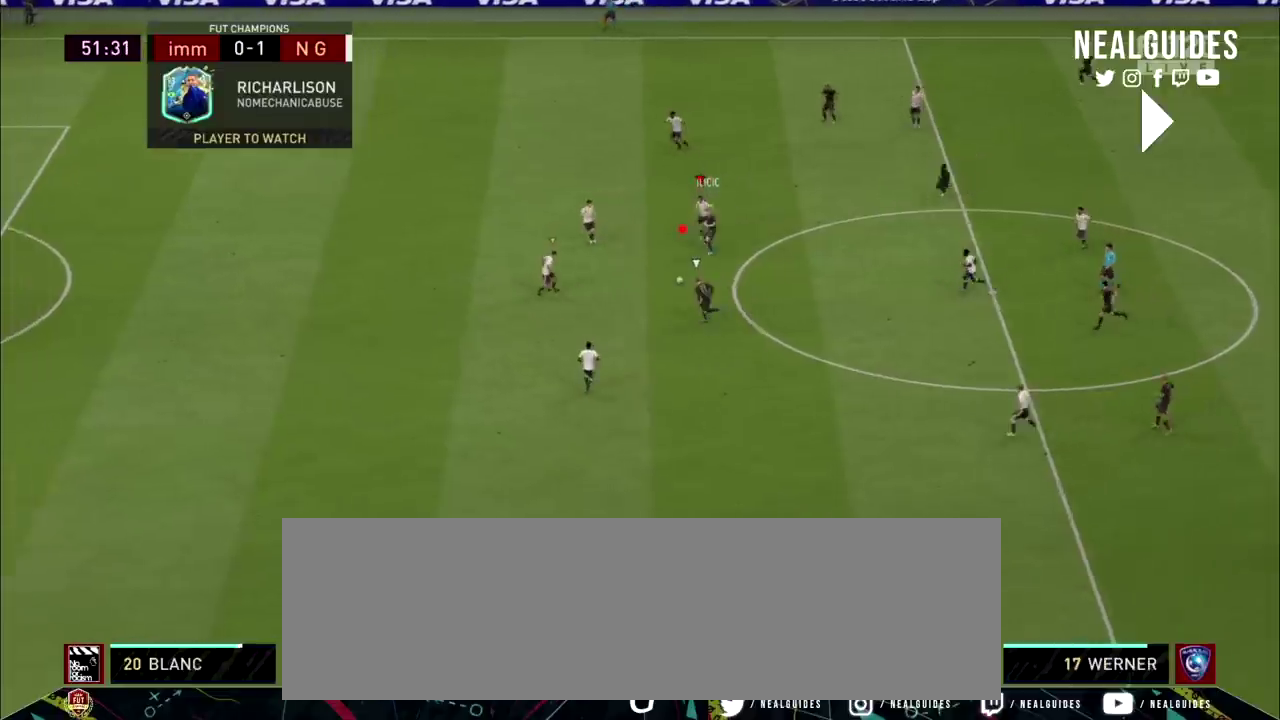
{"dt_ms": 100, "buttons": ["L2", "R2"], "right_stick": "center", "events": []}
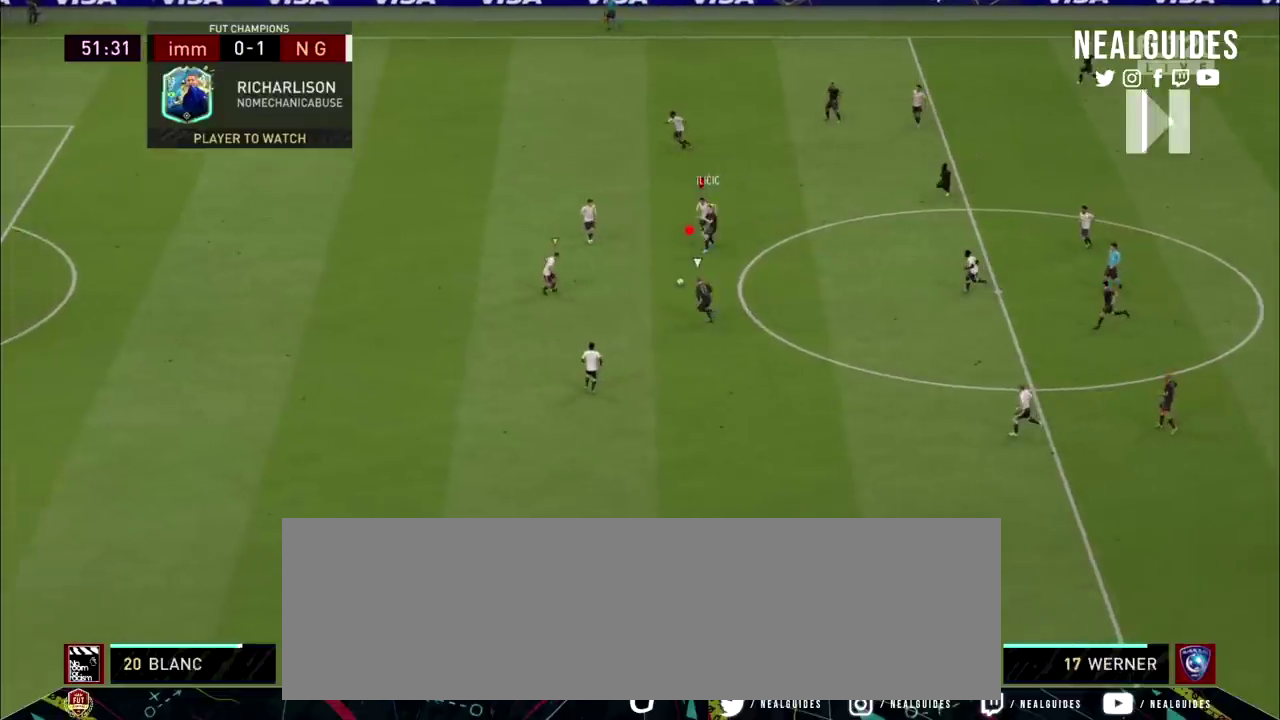
{"dt_ms": 301, "buttons": ["L2", "R2"], "right_stick": "center", "events": []}
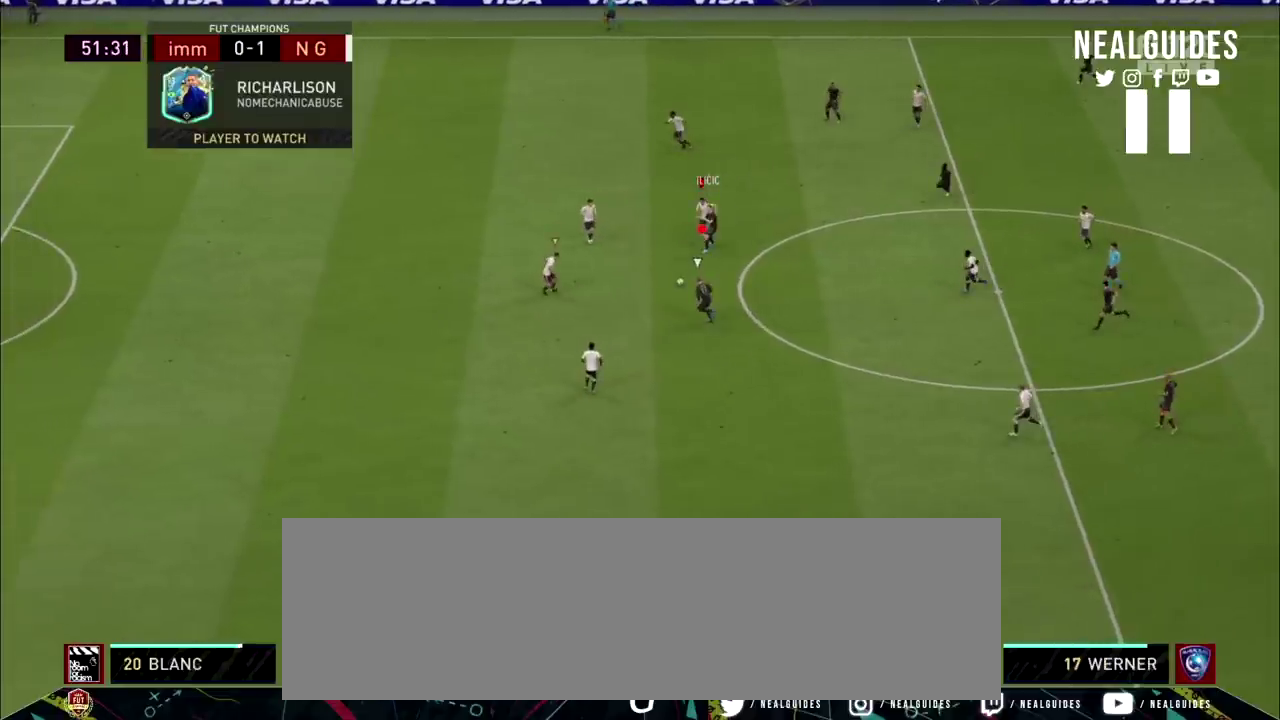
{"dt_ms": 500, "buttons": ["L2", "R2"], "right_stick": "center", "events": []}
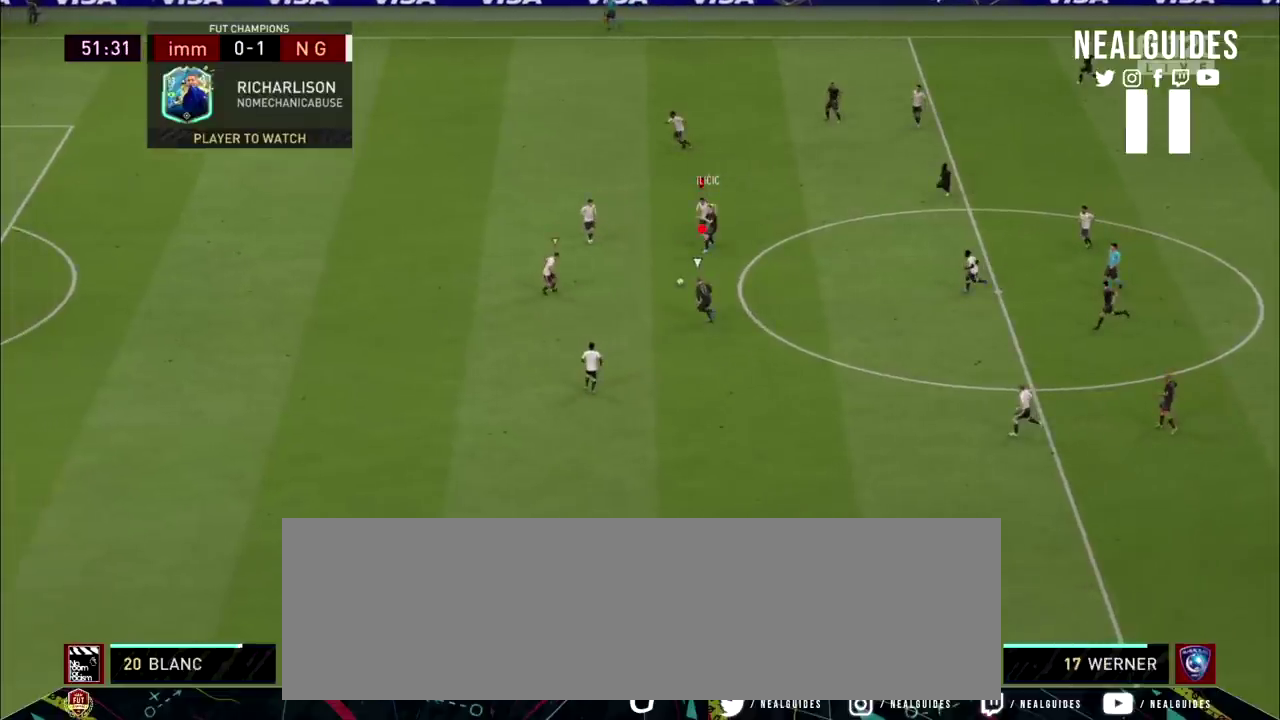
{"dt_ms": 501, "buttons": ["L2", "R2"], "right_stick": "center", "events": []}
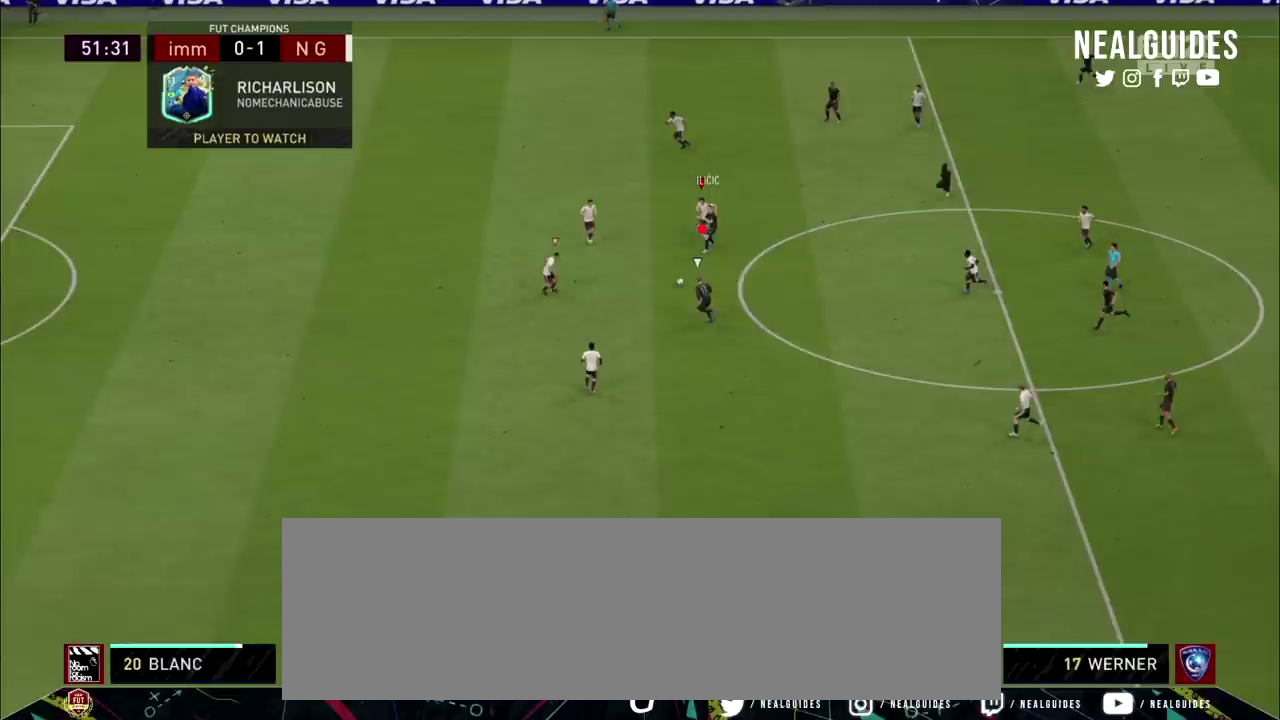
{"dt_ms": 500, "buttons": ["L2", "R2"], "right_stick": "center", "events": []}
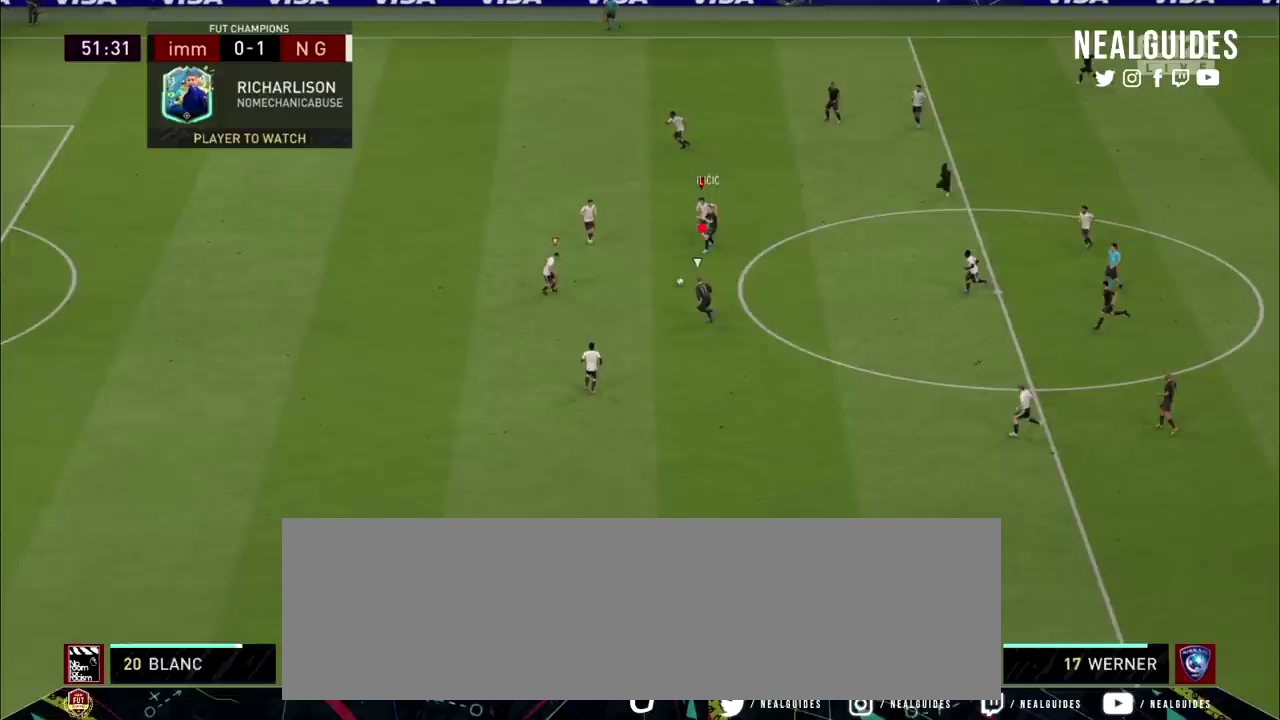
{"dt_ms": 501, "buttons": ["L2", "R2"], "right_stick": "center", "events": []}
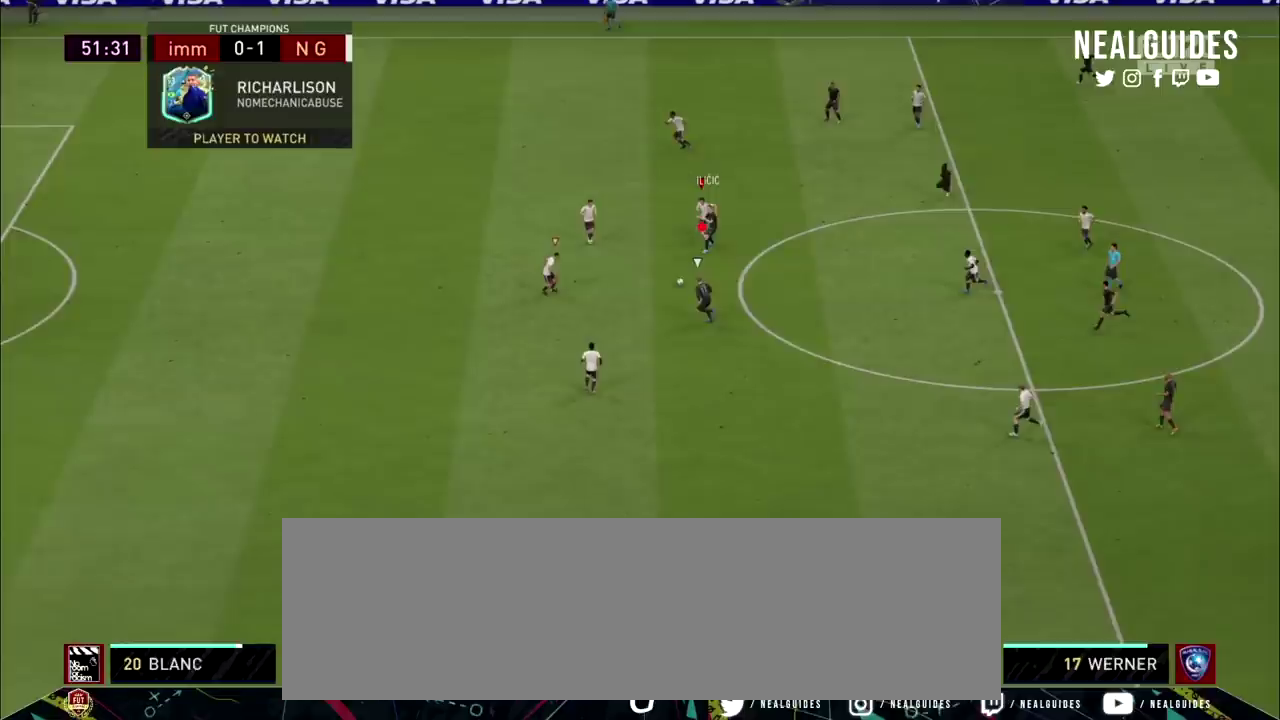
{"dt_ms": 500, "buttons": ["L2", "R2"], "right_stick": "center", "events": []}
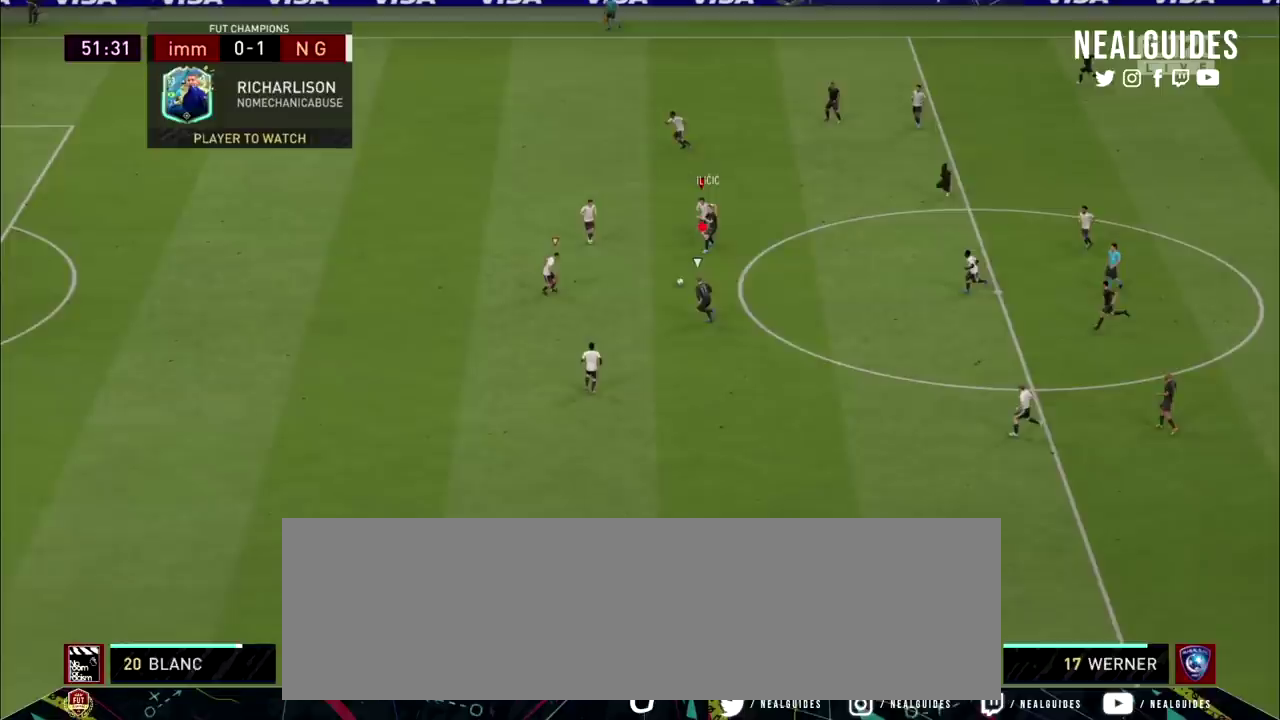
{"dt_ms": 300, "buttons": ["R2"], "right_stick": "center", "events": [[200, "L2", "up"]]}
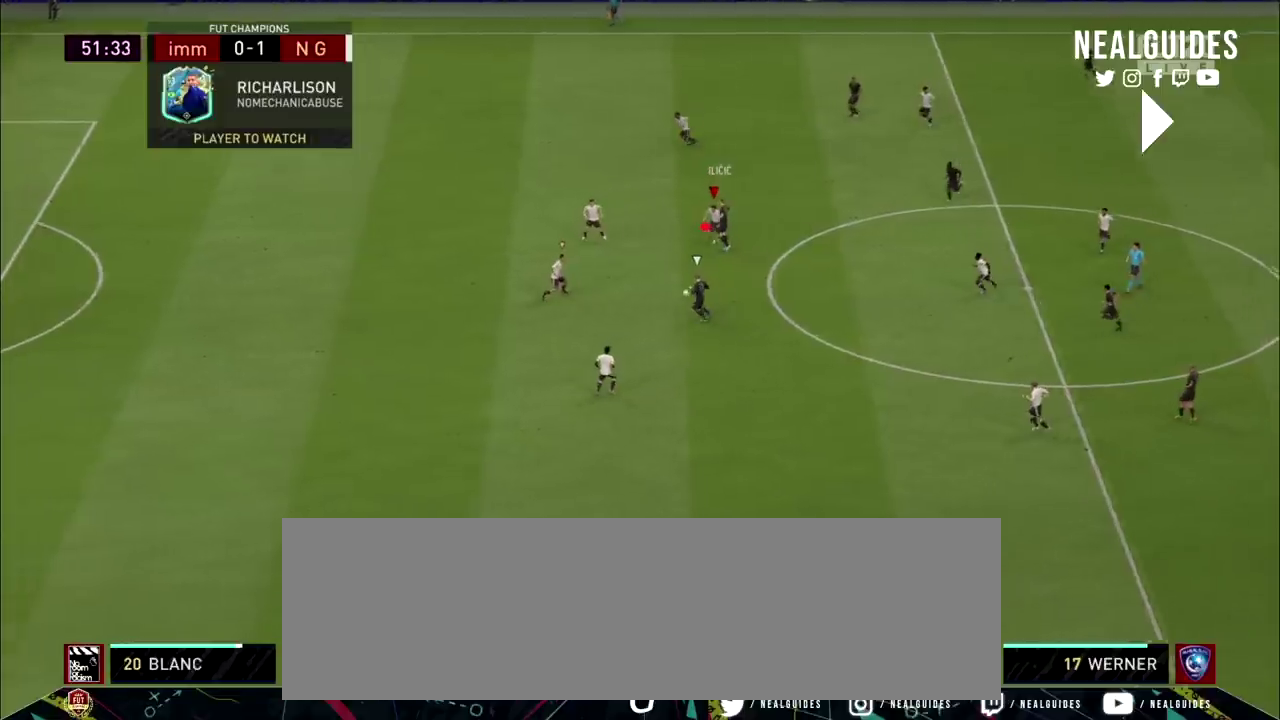
{"dt_ms": 701, "buttons": ["R2"], "right_stick": "center", "events": []}
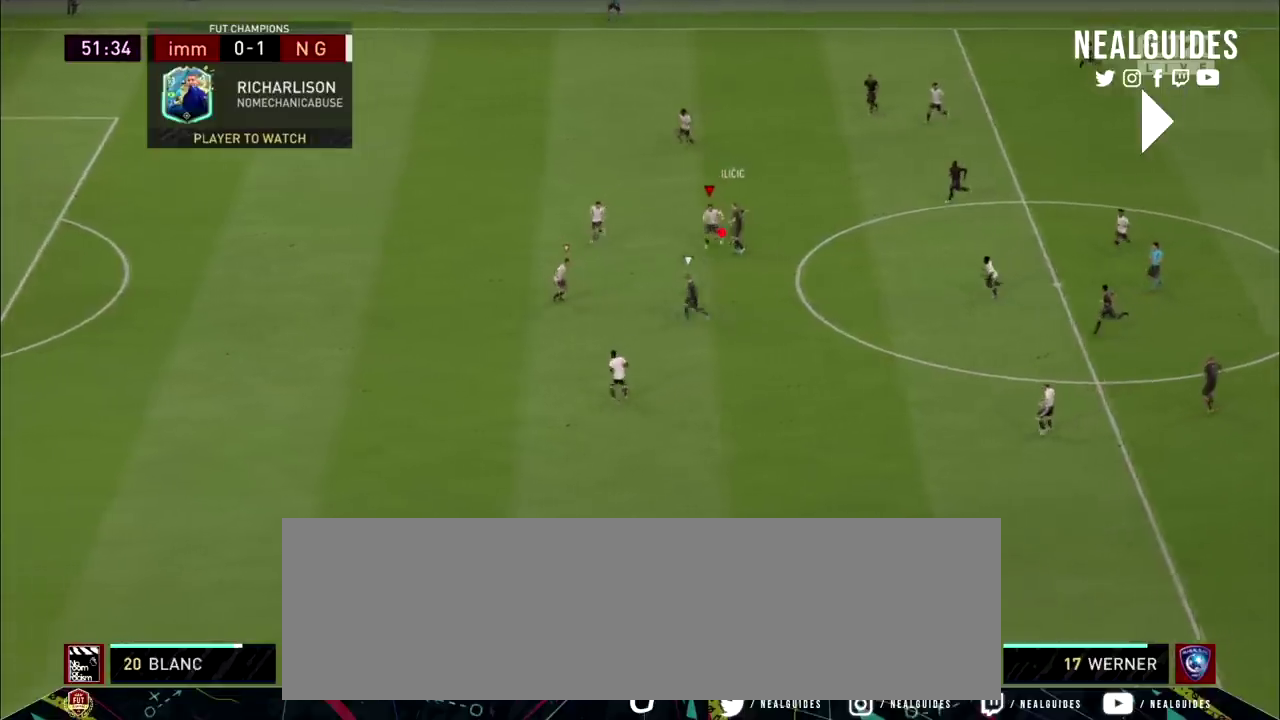
{"dt_ms": 601, "buttons": ["R2"], "right_stick": "center", "events": []}
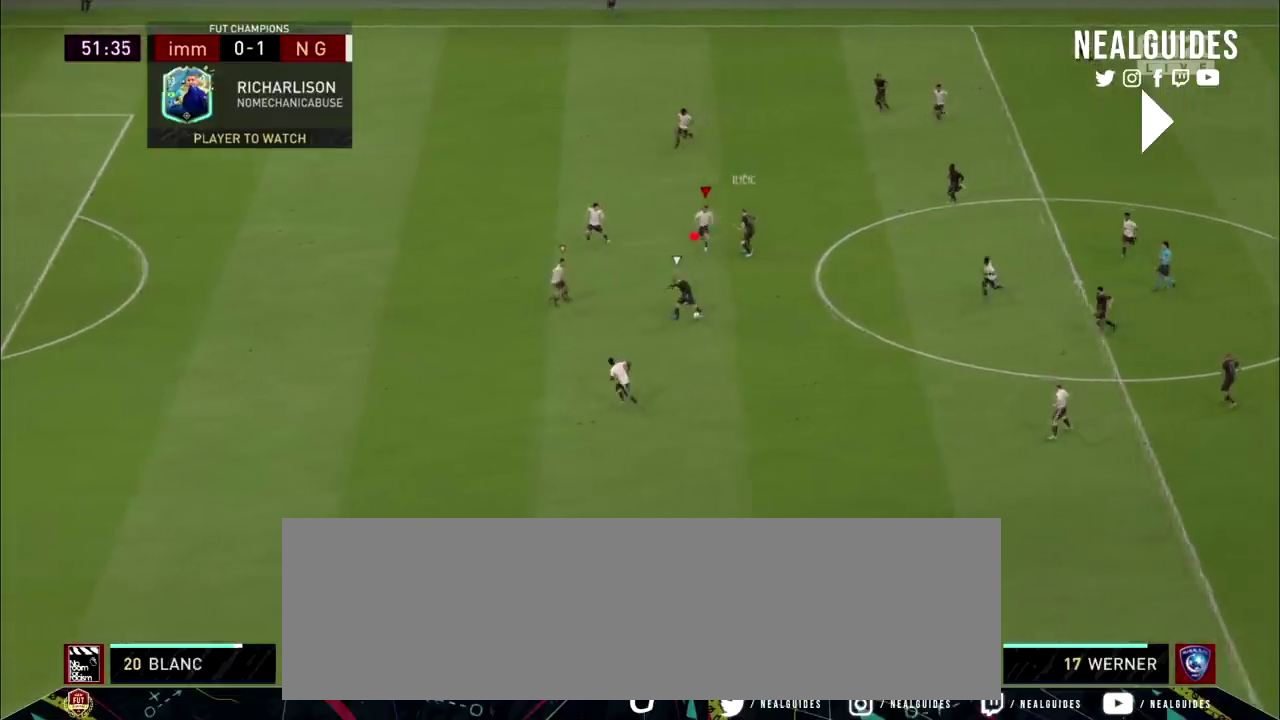
{"dt_ms": 300, "buttons": ["R2"], "right_stick": "center", "events": []}
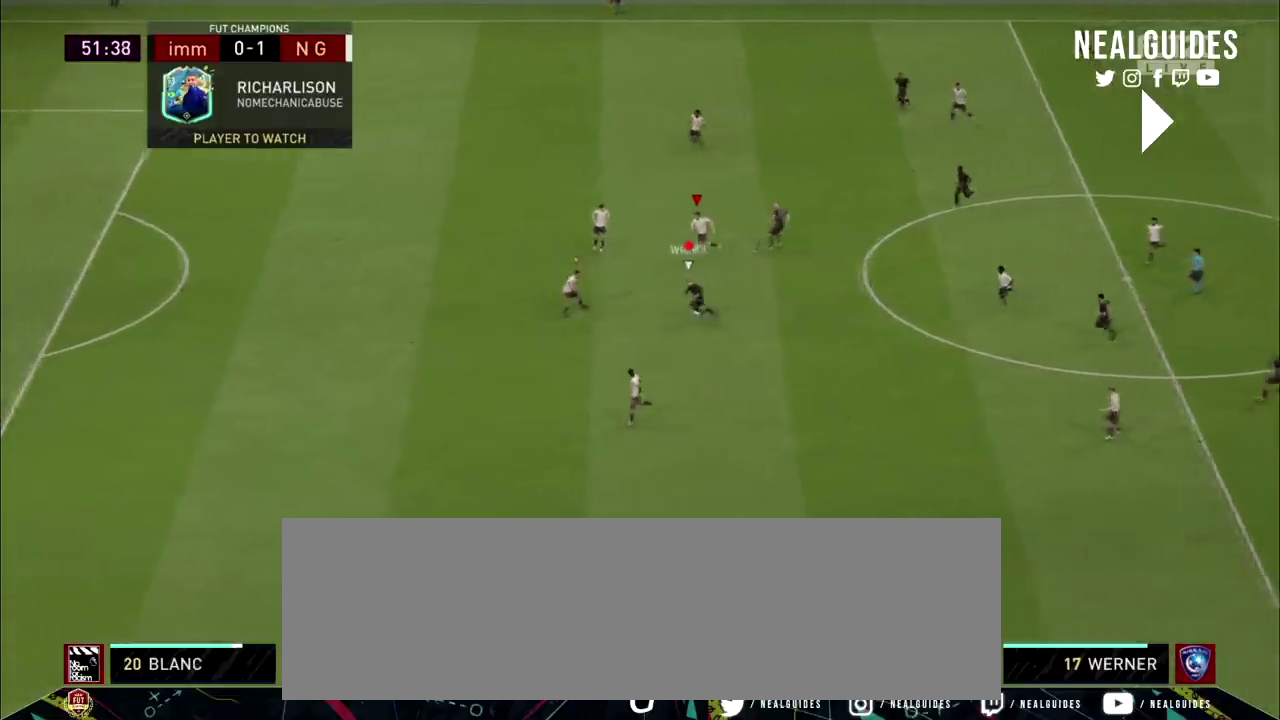
{"dt_ms": 100, "buttons": ["R2"], "right_stick": "center", "events": []}
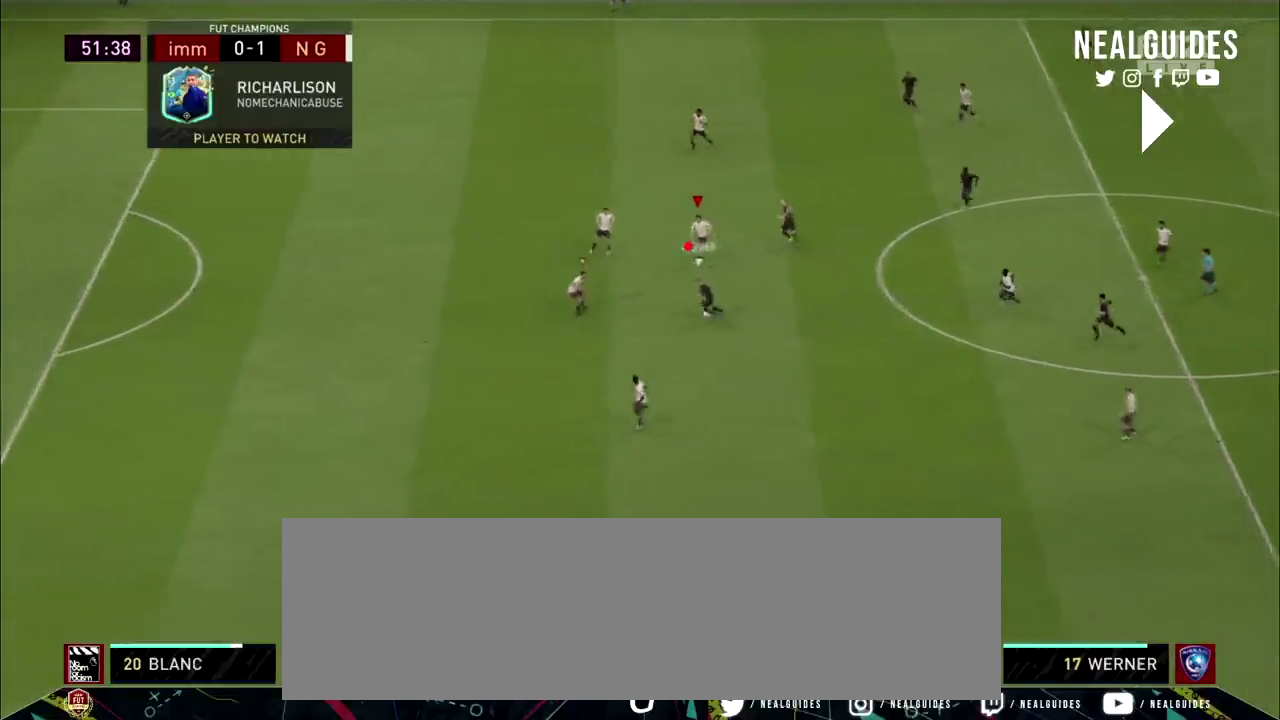
{"dt_ms": 200, "buttons": ["L2", "R2"], "right_stick": "center", "events": [[67, "L2", "down"]]}
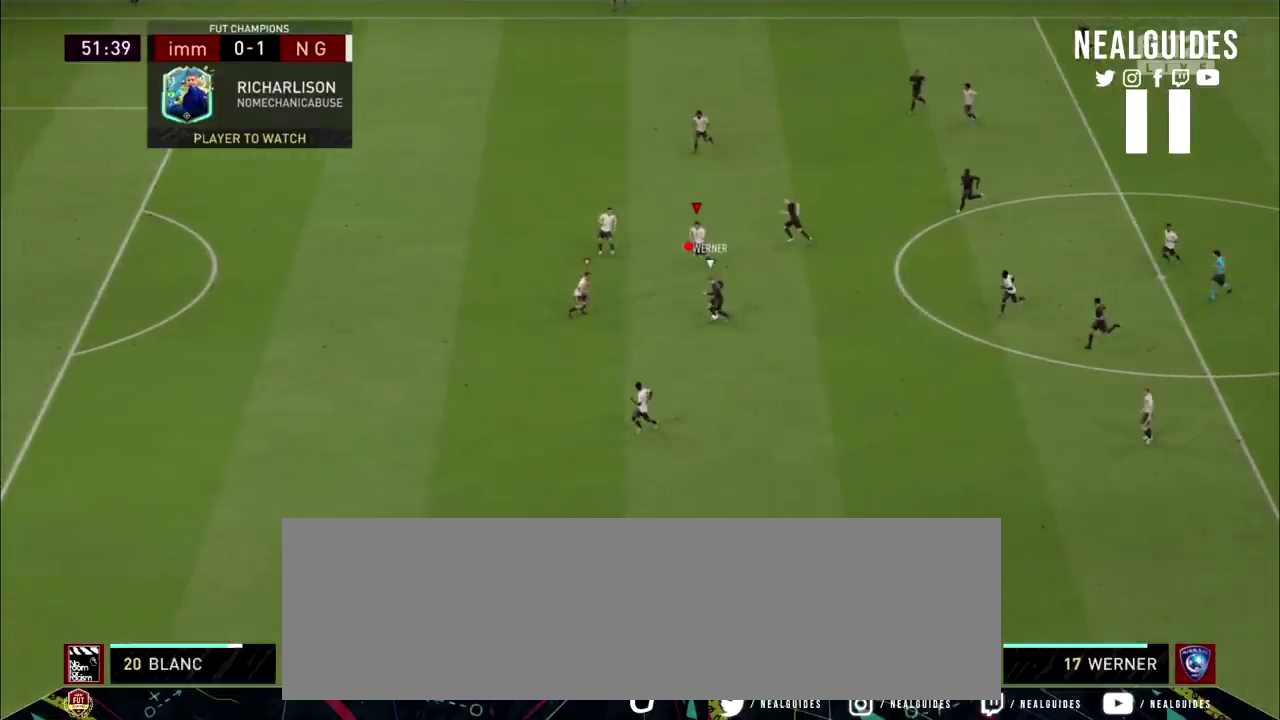
{"dt_ms": 300, "buttons": ["L2", "R2"], "right_stick": "center", "events": []}
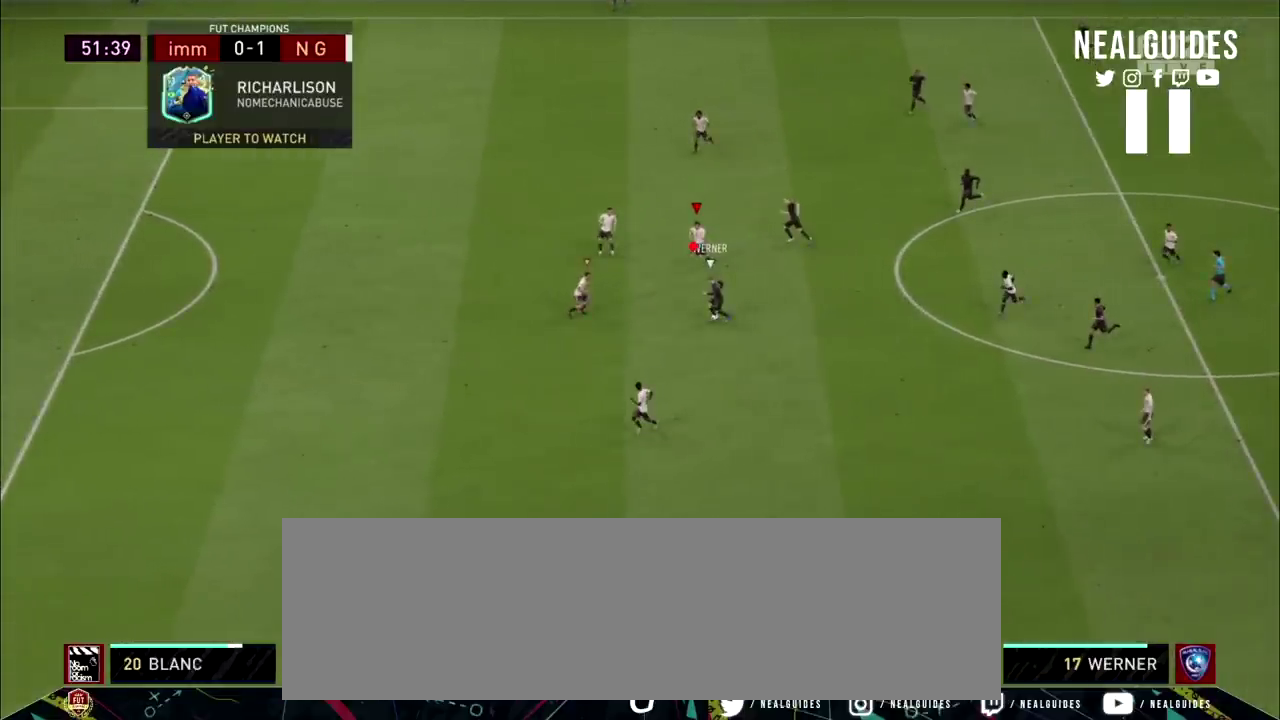
{"dt_ms": 701, "buttons": ["L2", "R2"], "right_stick": "center", "events": []}
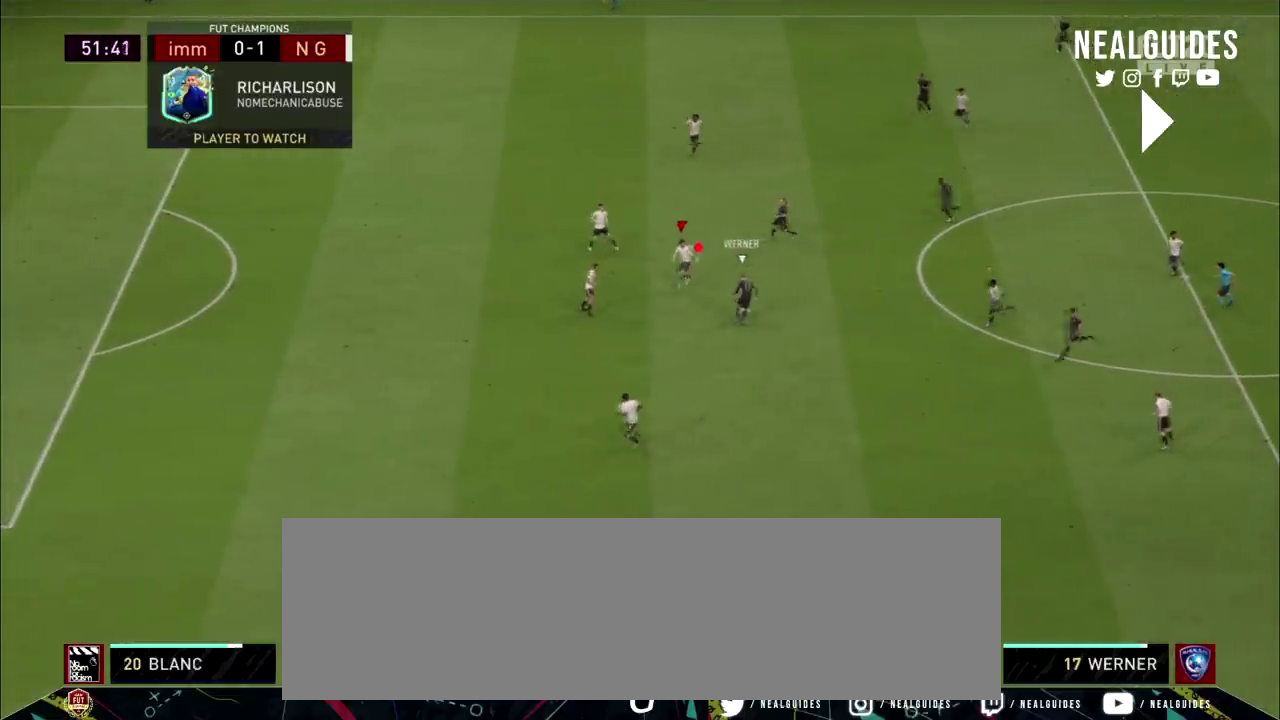
{"dt_ms": 901, "buttons": ["L2", "R2"], "right_stick": "center", "events": []}
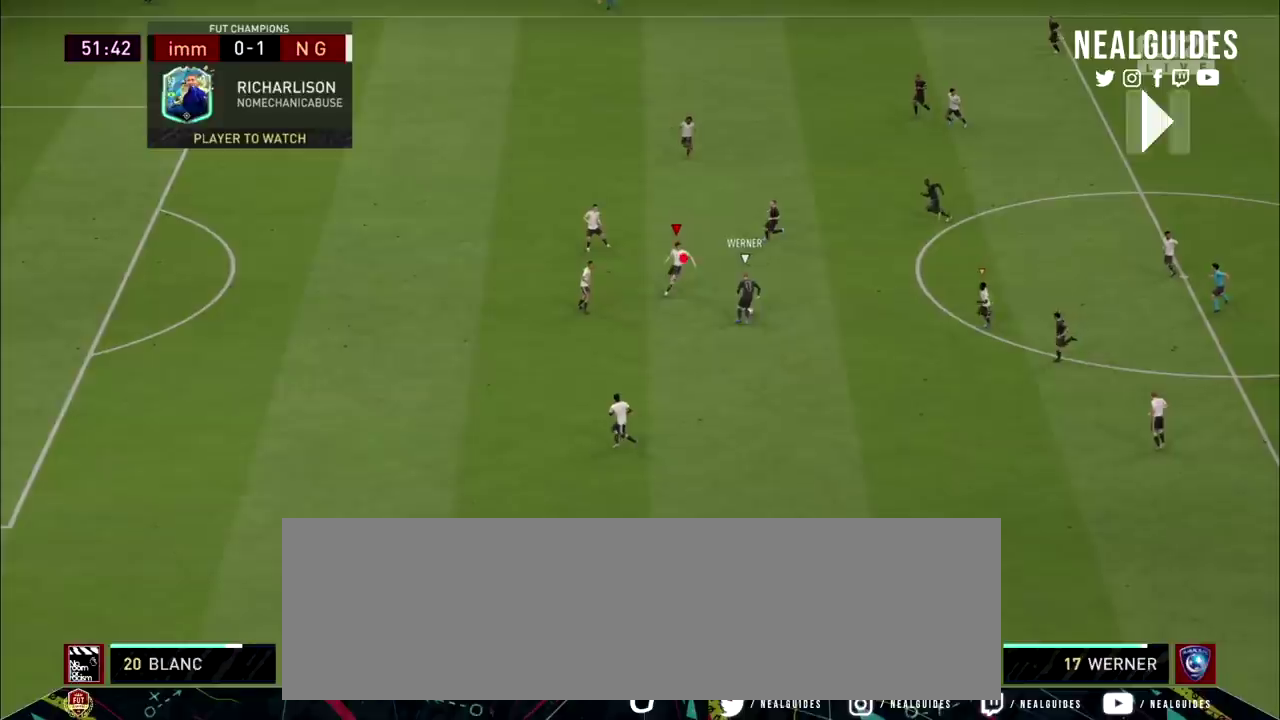
{"dt_ms": 100, "buttons": ["L2", "R2"], "right_stick": "center", "events": []}
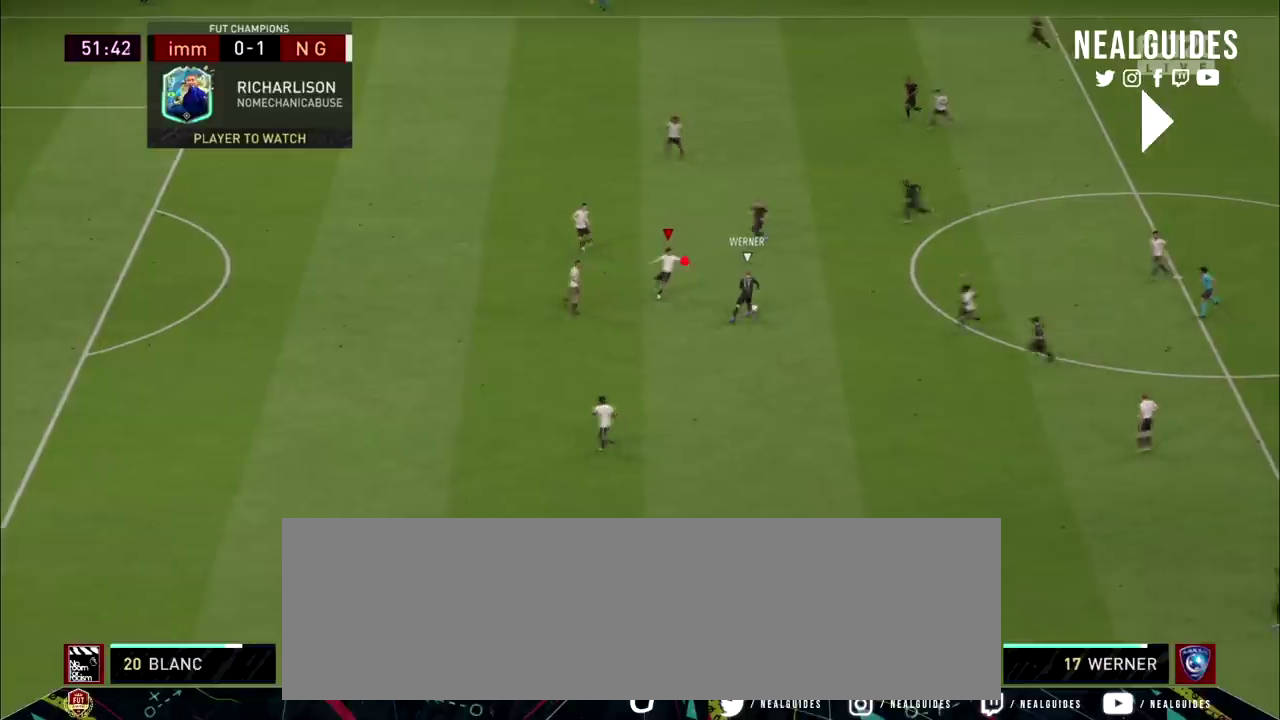
{"dt_ms": 601, "buttons": ["L2", "R2"], "right_stick": "center", "events": []}